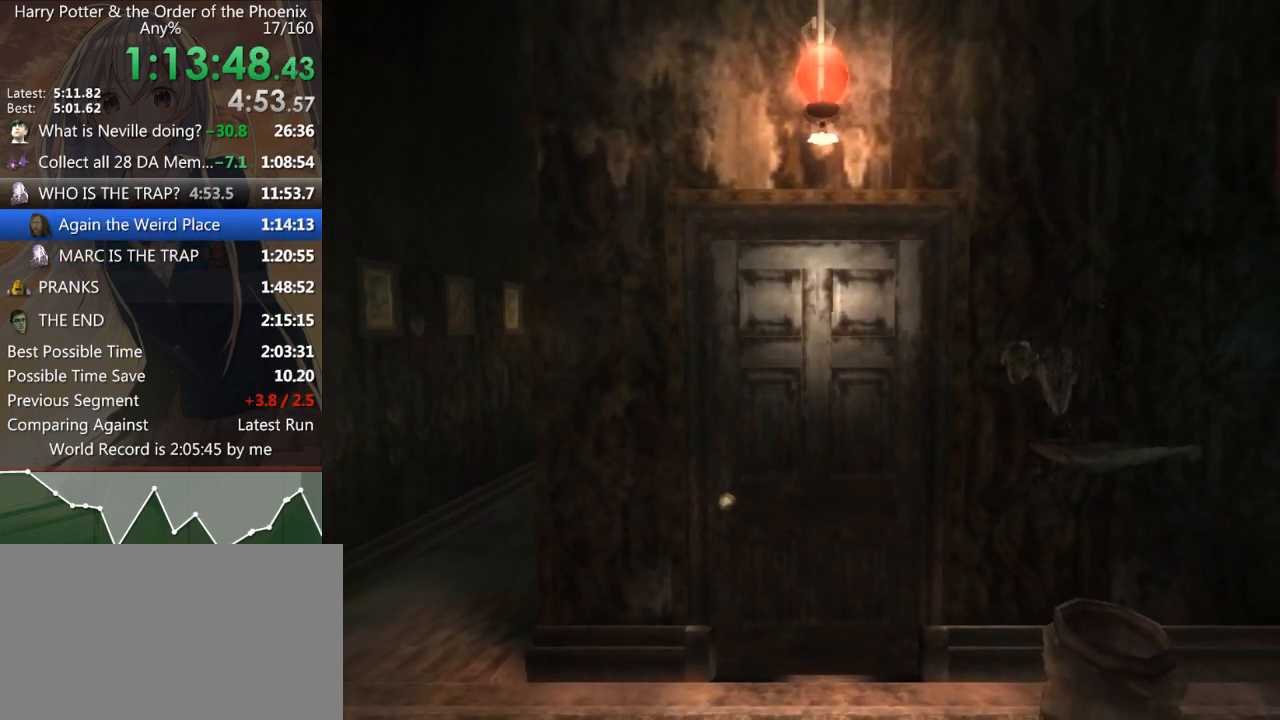
Gameplay with keyboard and mouse; each line is a JSON object with the keys and mouse buttons held at the frame after it. "events" lists presses ("down") and releases ("up") of "a", "c", "ctrl", "d", "down", "escape", "left", "return", "right", "s", "shift_l", "shift_r", "space", "tab", "up", "w", "mouse_left" and "mouse_right" between this image and that frame as [ms after this image, input, new state], when the widget could be followed in between. "mouse_left", "mouse_right" = the "left", "right" buttons of the "mouse" list. No other keys are recorded. Mouse movement is not recorded.
{"keys": ["d", "shift_l"], "mouse": [], "events": [[500, "w", "up"]]}
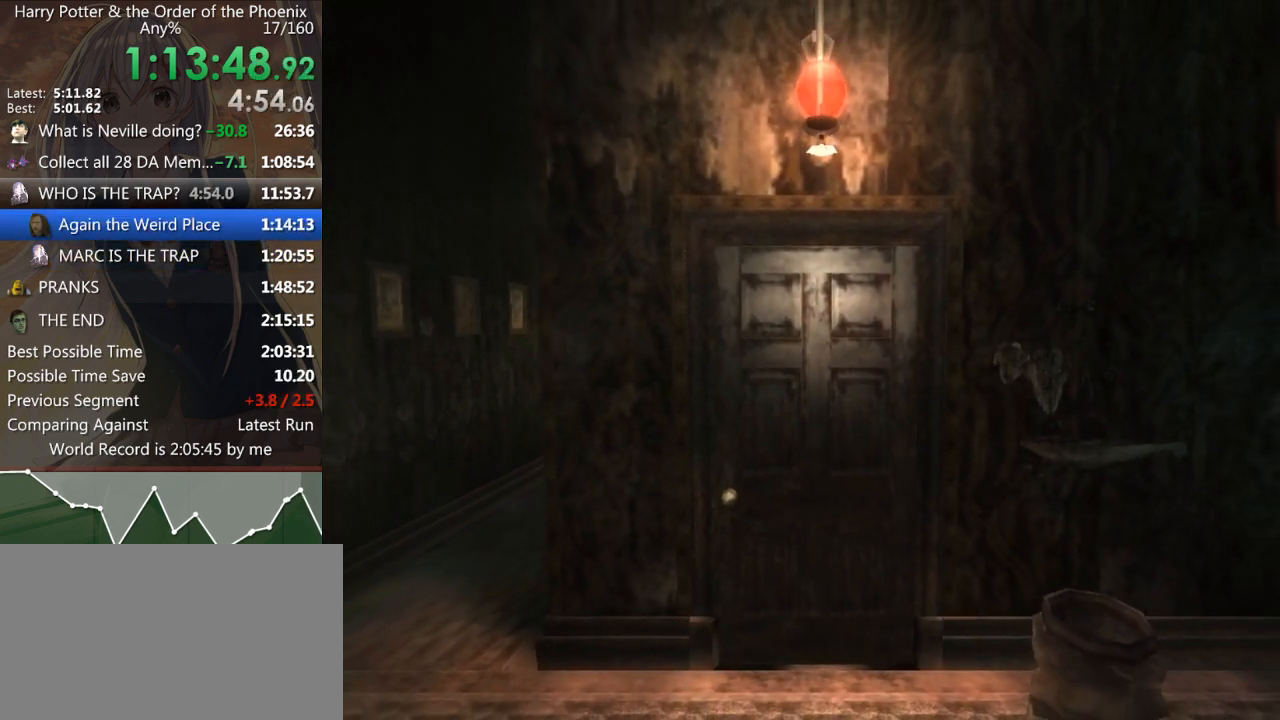
{"keys": ["d", "shift_l"], "mouse": [], "events": []}
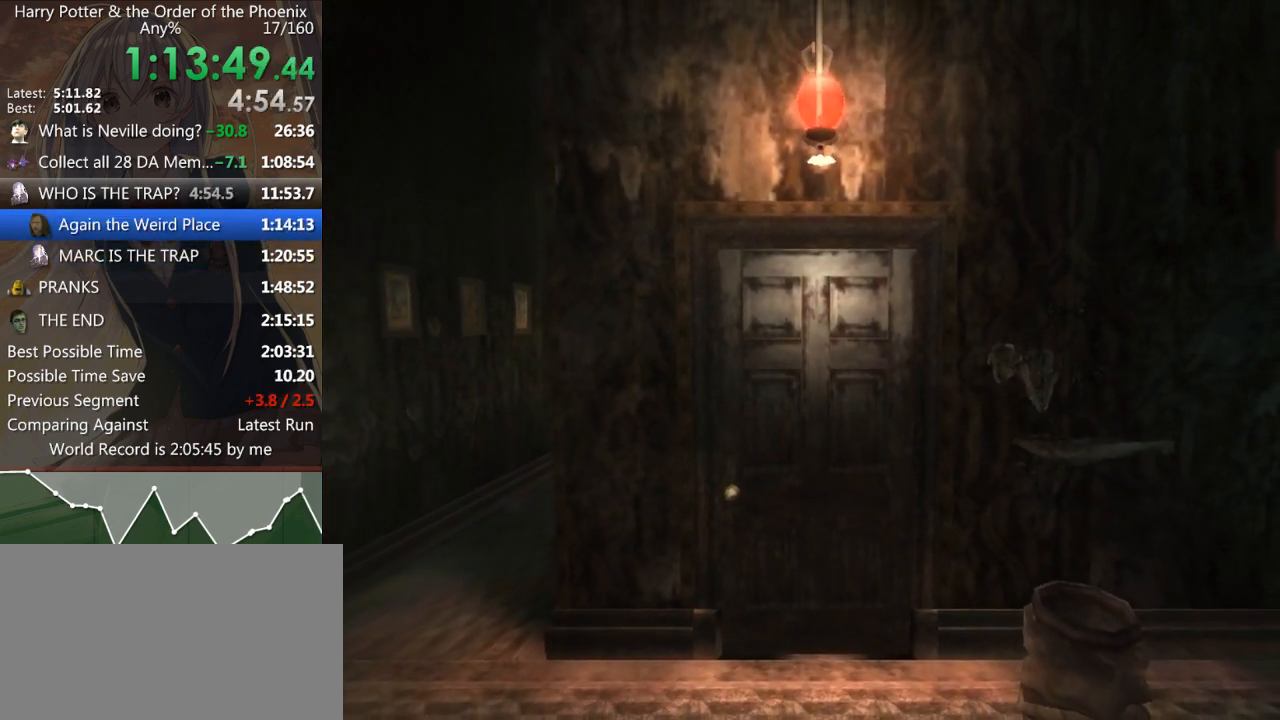
{"keys": ["d", "shift_l", "w"], "mouse": [], "events": [[267, "w", "down"]]}
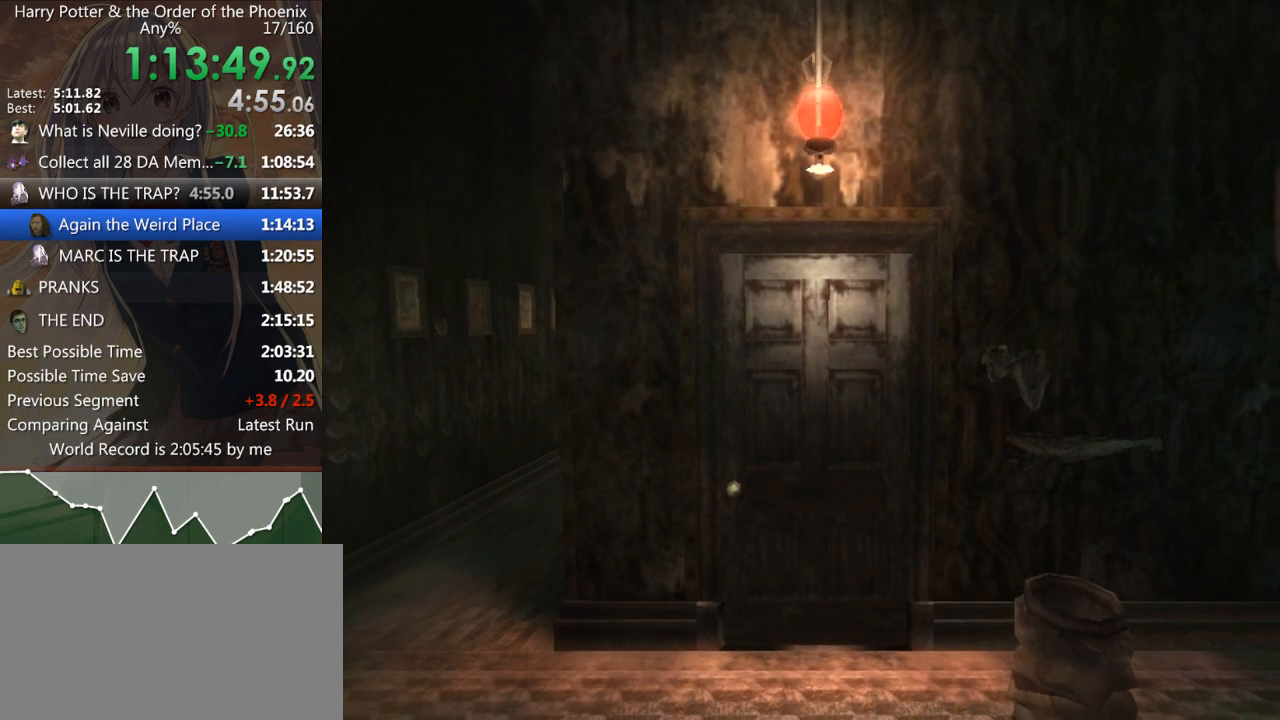
{"keys": ["d", "shift_l", "w"], "mouse": [], "events": []}
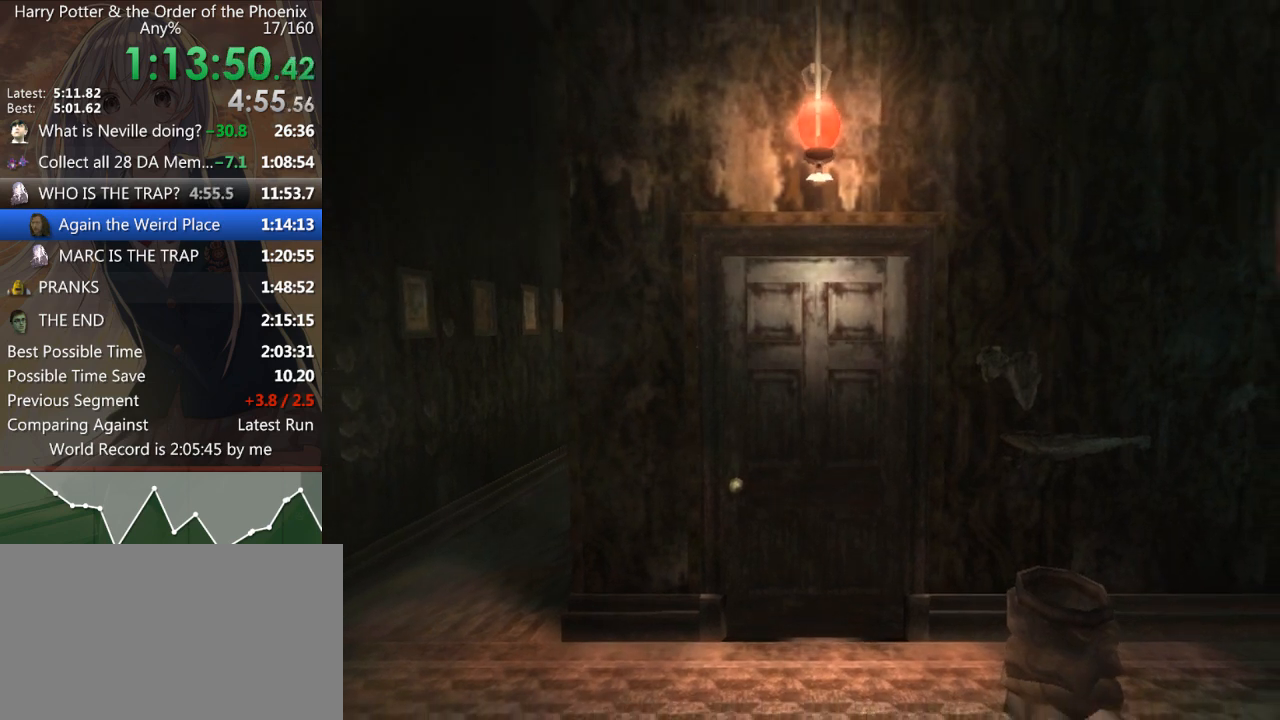
{"keys": ["d", "shift_l", "w"], "mouse": [], "events": []}
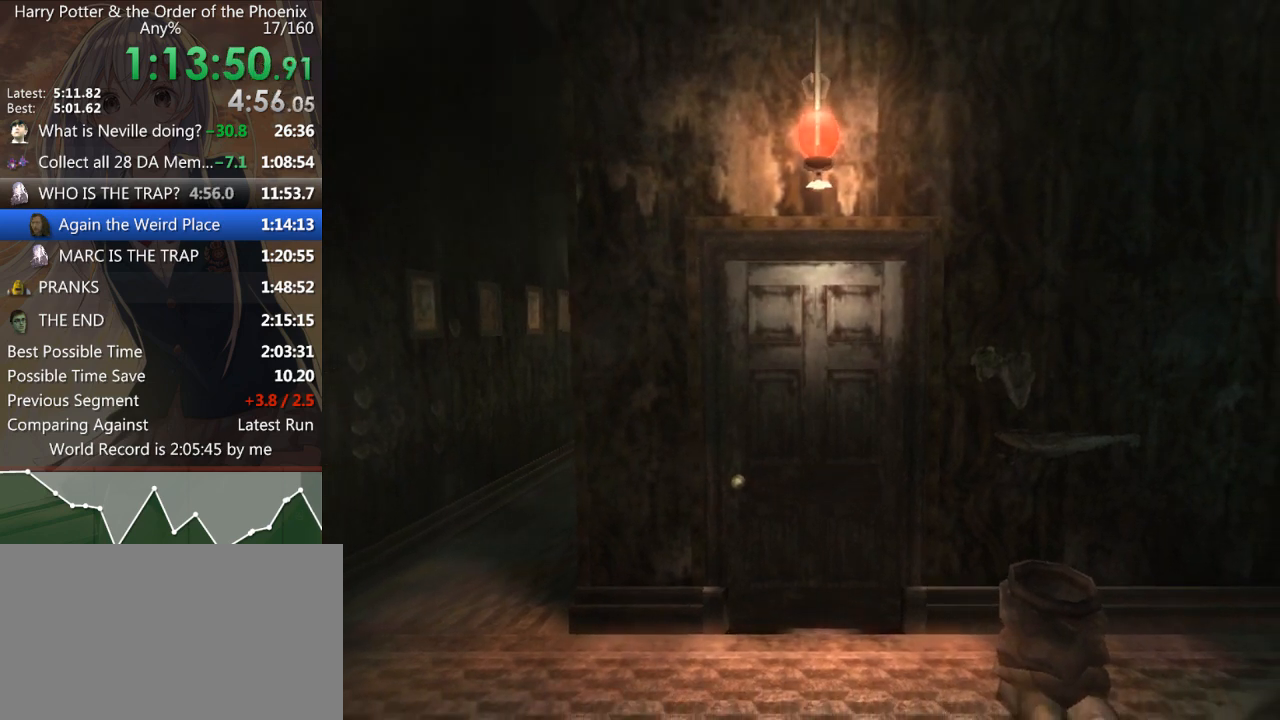
{"keys": ["d", "shift_l", "w"], "mouse": [], "events": []}
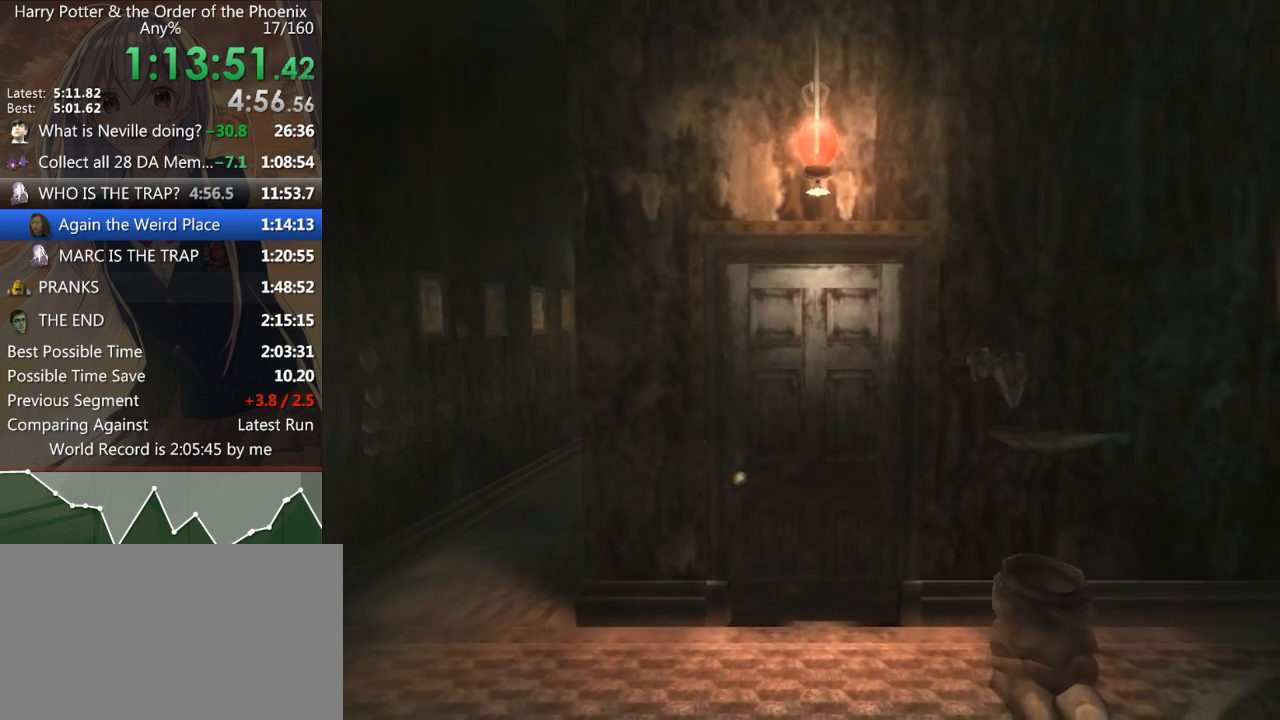
{"keys": ["d", "shift_l", "w"], "mouse": [], "events": []}
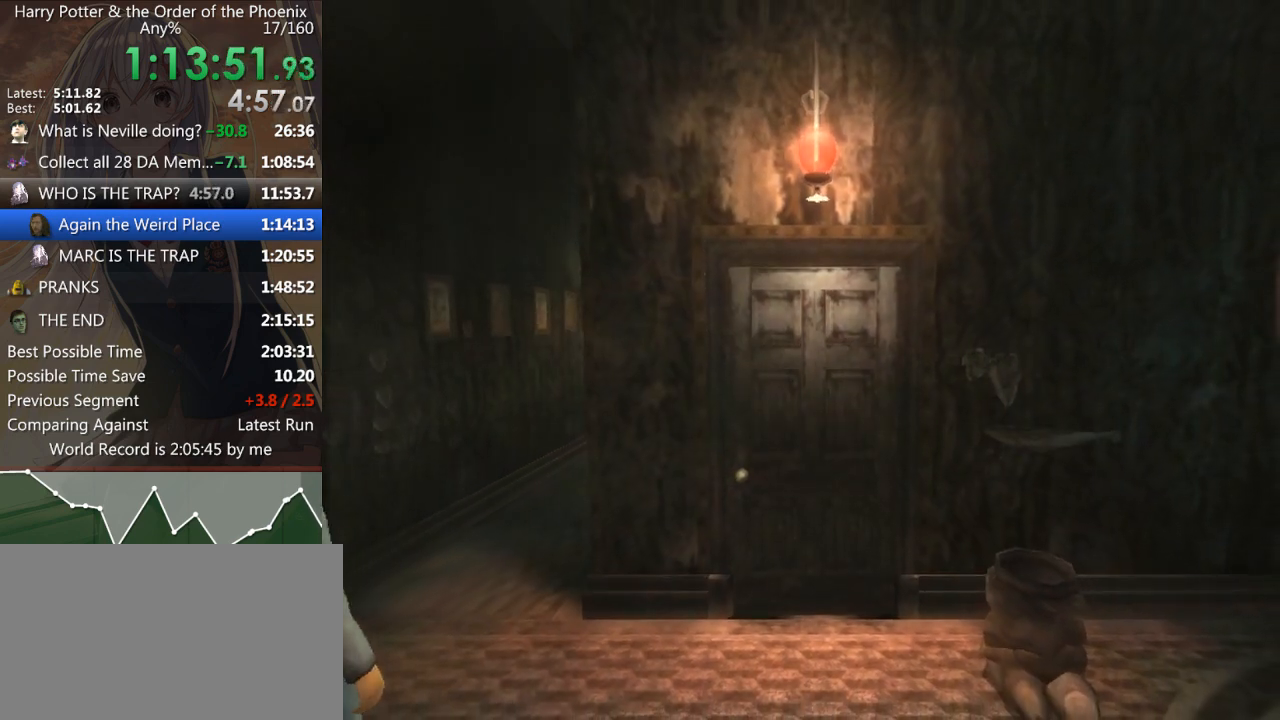
{"keys": ["d", "shift_l", "w"], "mouse": [], "events": []}
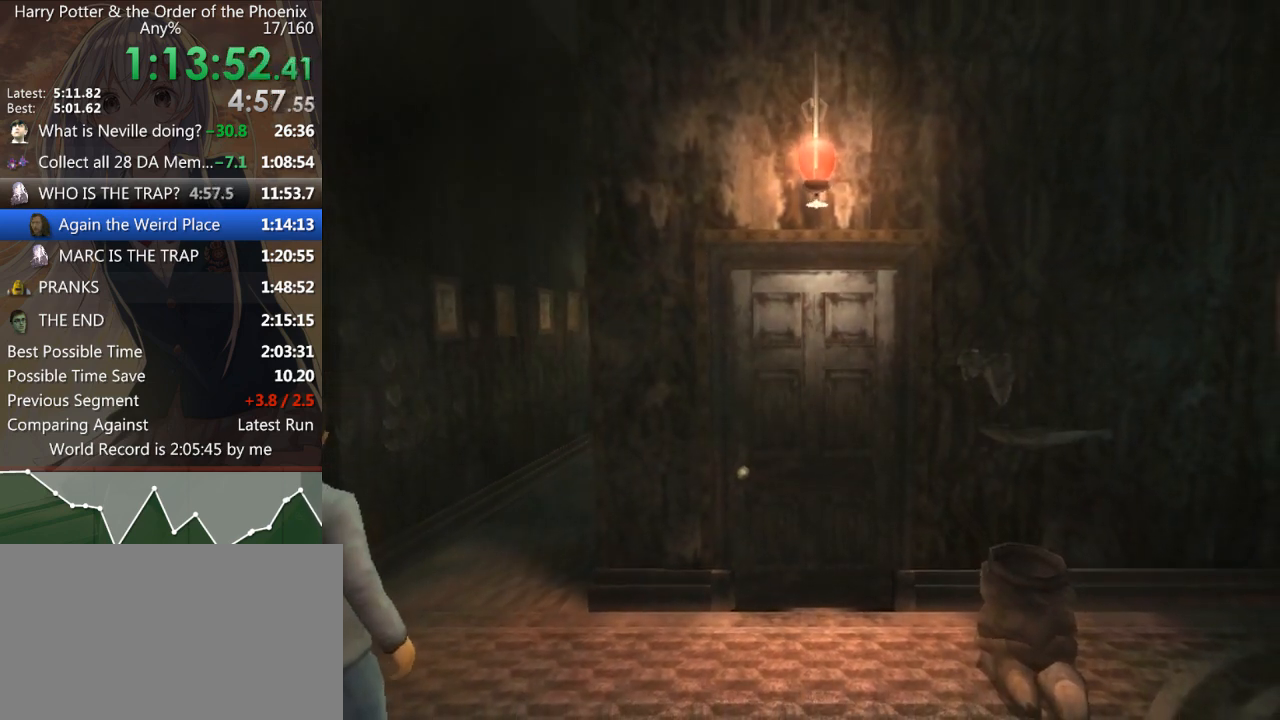
{"keys": ["d", "shift_l", "w"], "mouse": [], "events": []}
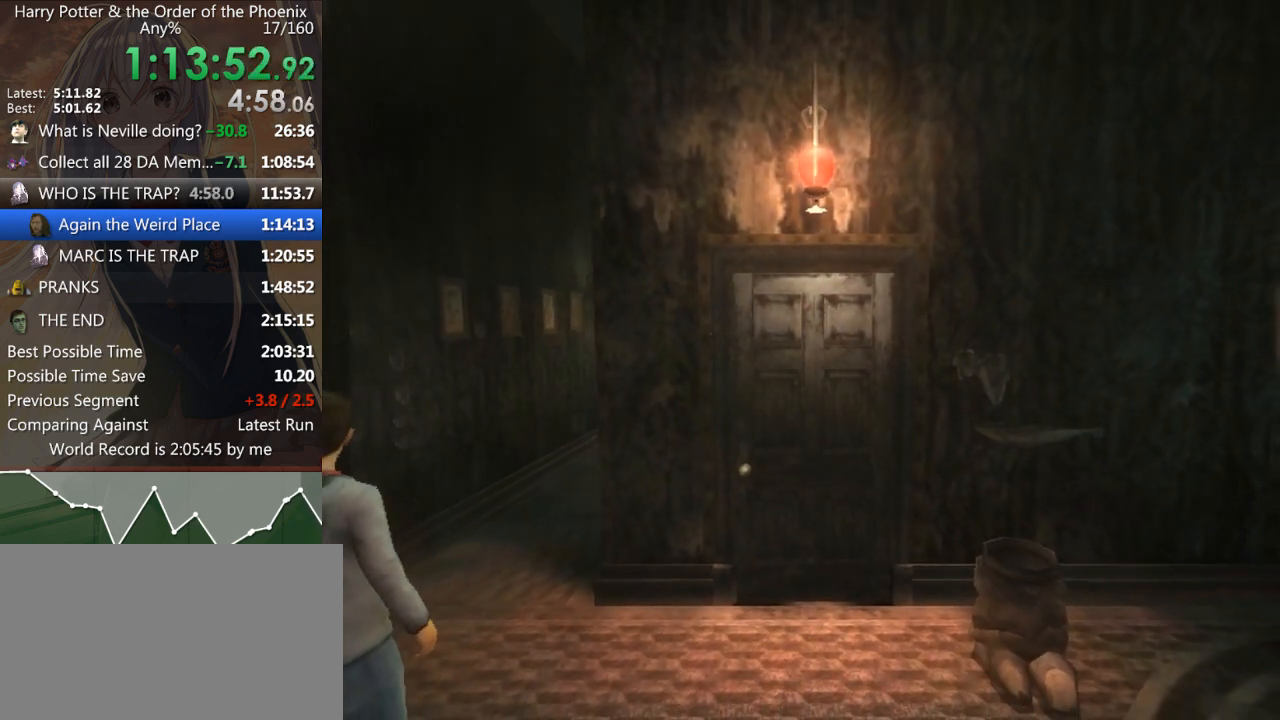
{"keys": ["d", "shift_l", "w"], "mouse": [], "events": []}
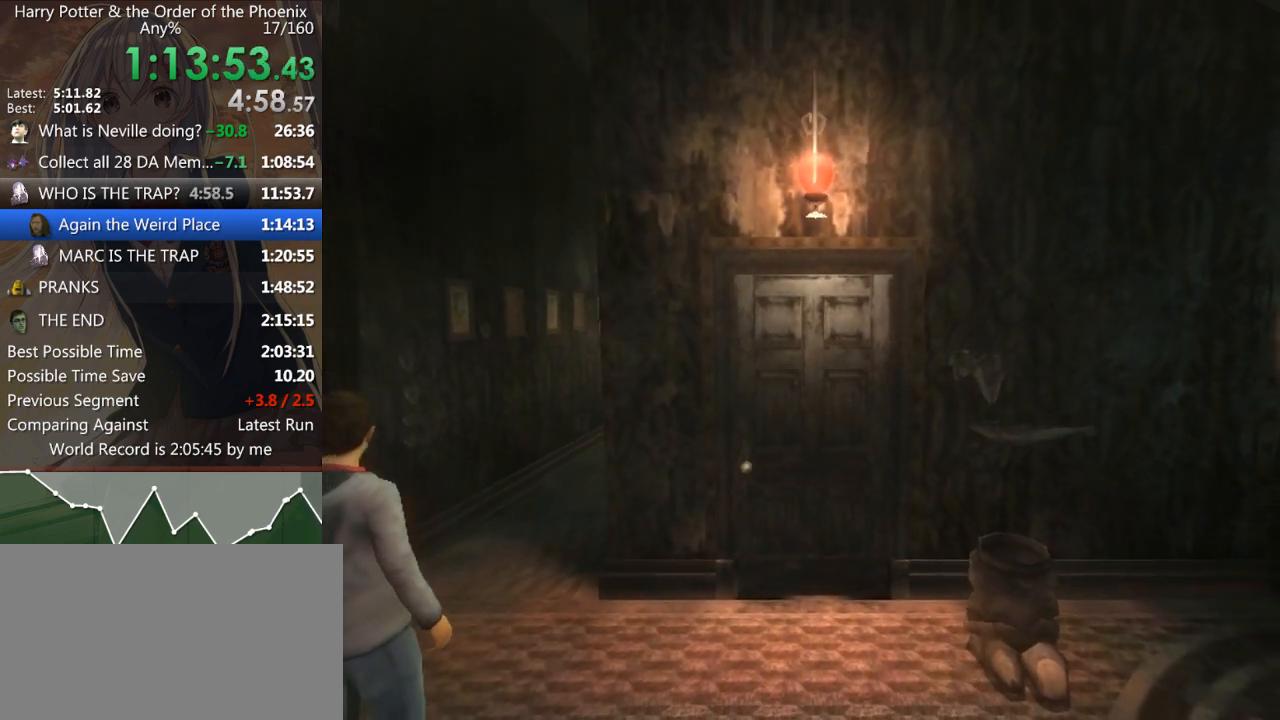
{"keys": ["d", "shift_l", "w"], "mouse": [], "events": []}
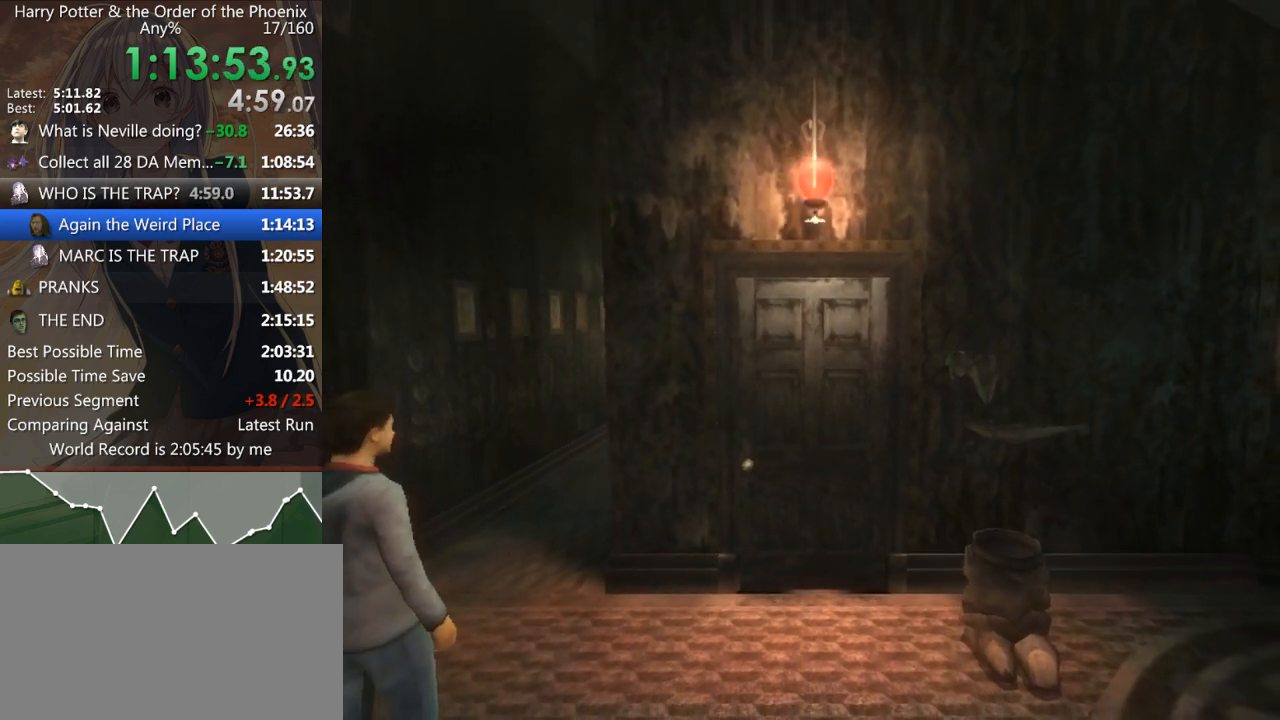
{"keys": ["d", "shift_l", "w"], "mouse": [], "events": []}
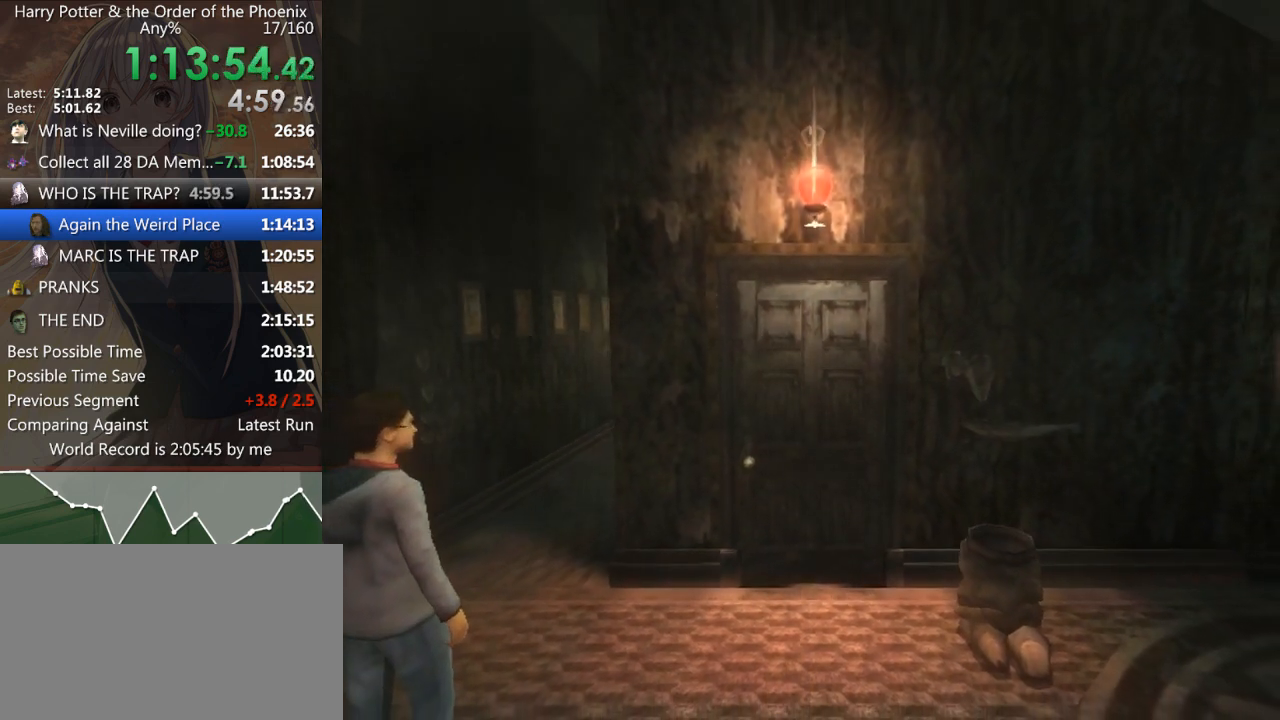
{"keys": ["d", "shift_l", "w"], "mouse": [], "events": []}
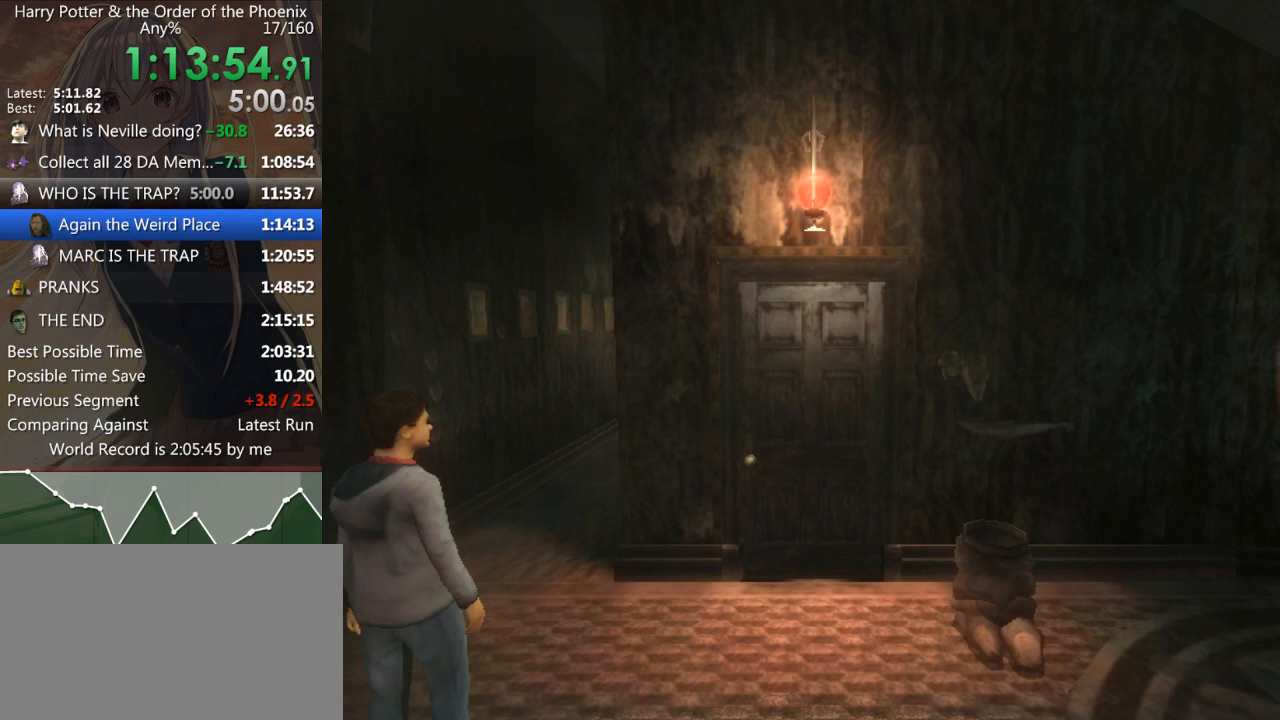
{"keys": ["d", "shift_l", "w"], "mouse": [], "events": []}
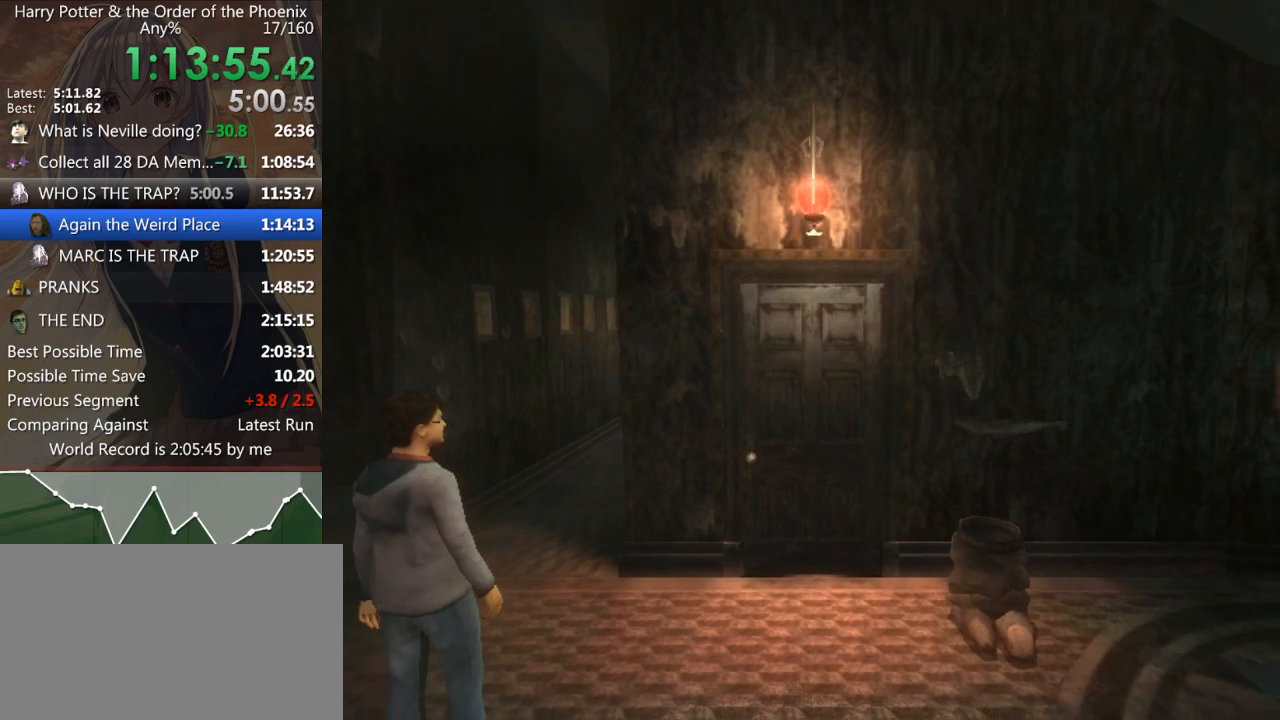
{"keys": ["d", "shift_l", "w"], "mouse": [], "events": []}
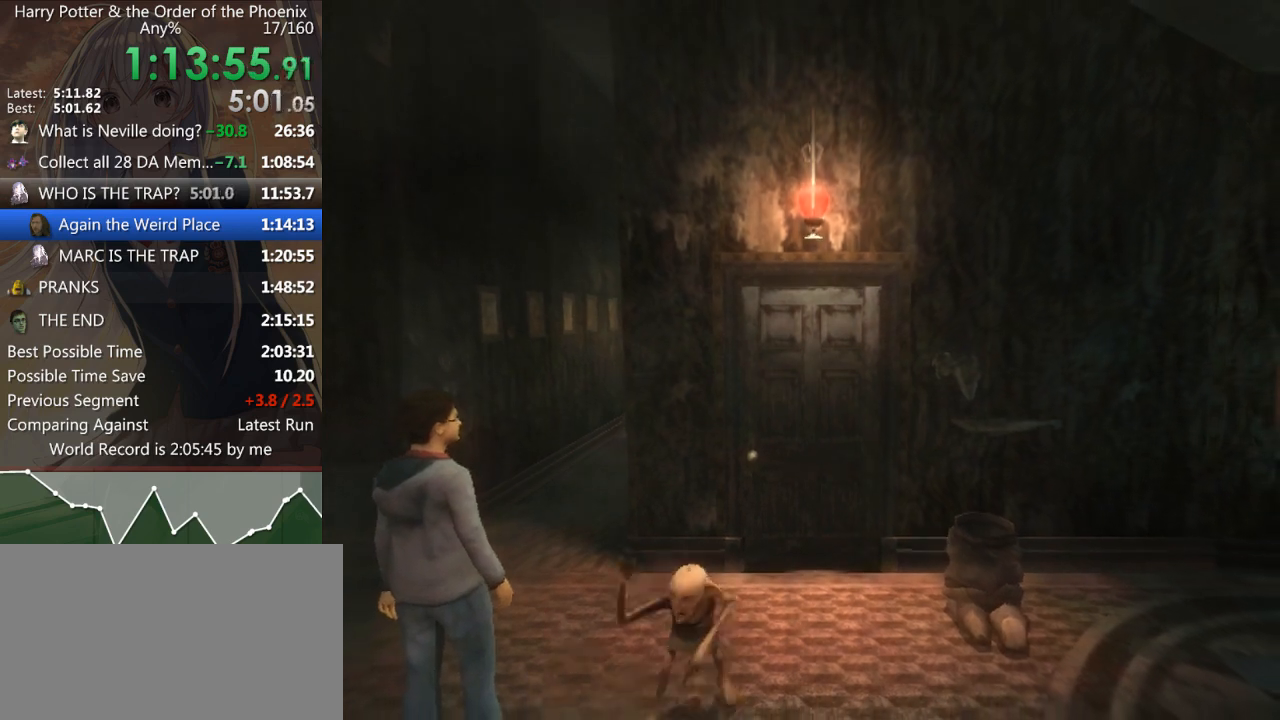
{"keys": ["d", "shift_l", "w"], "mouse": [], "events": []}
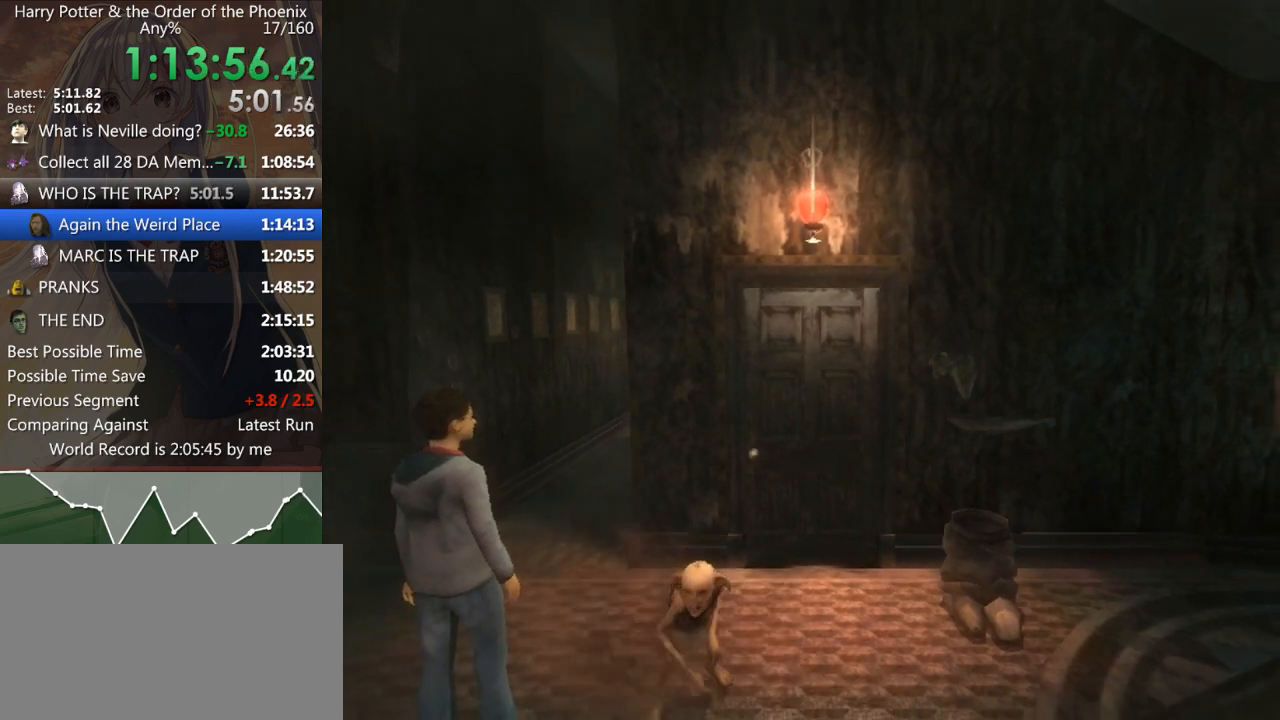
{"keys": ["d", "shift_l", "w"], "mouse": [], "events": []}
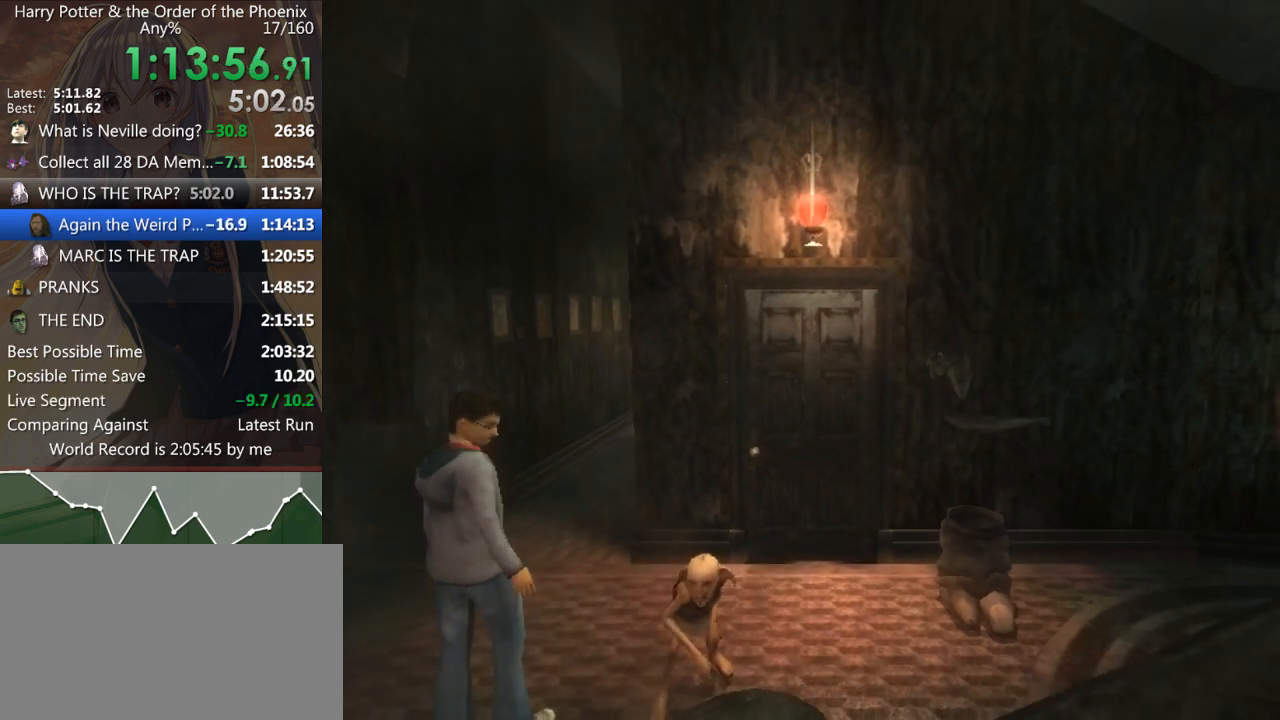
{"keys": ["d", "shift_l", "w"], "mouse": [], "events": []}
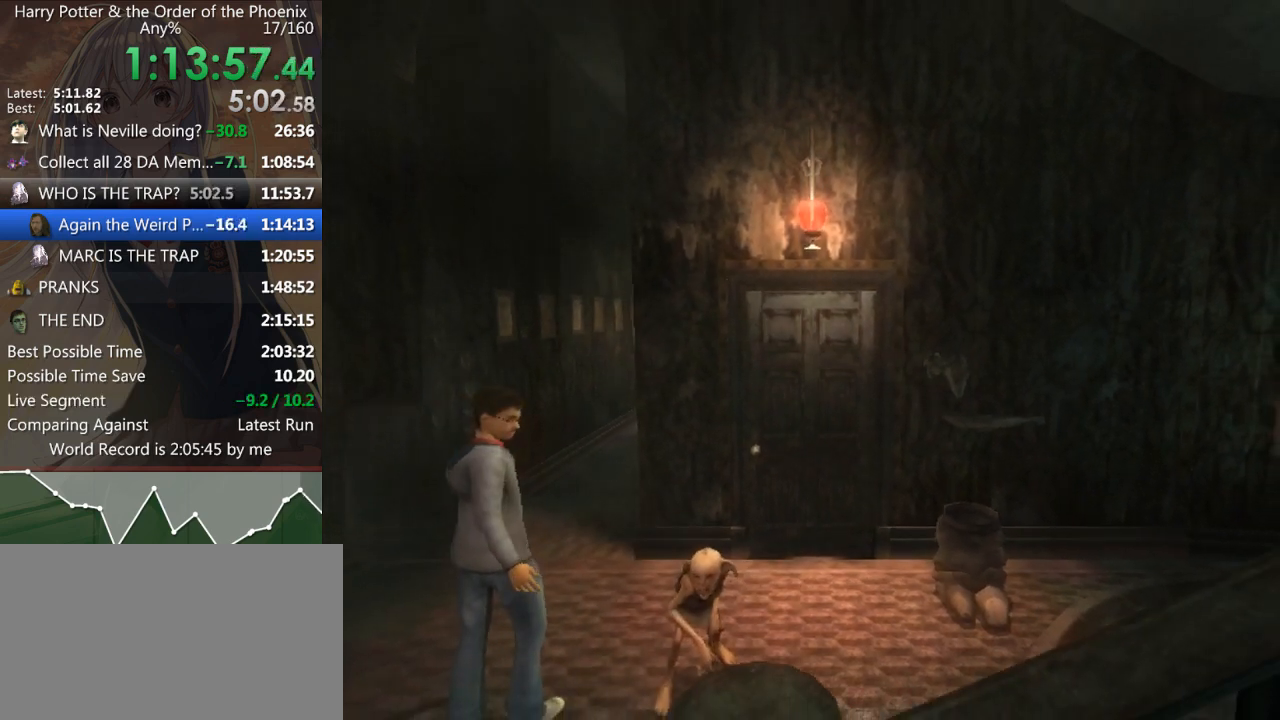
{"keys": ["d", "shift_l", "w"], "mouse": [], "events": []}
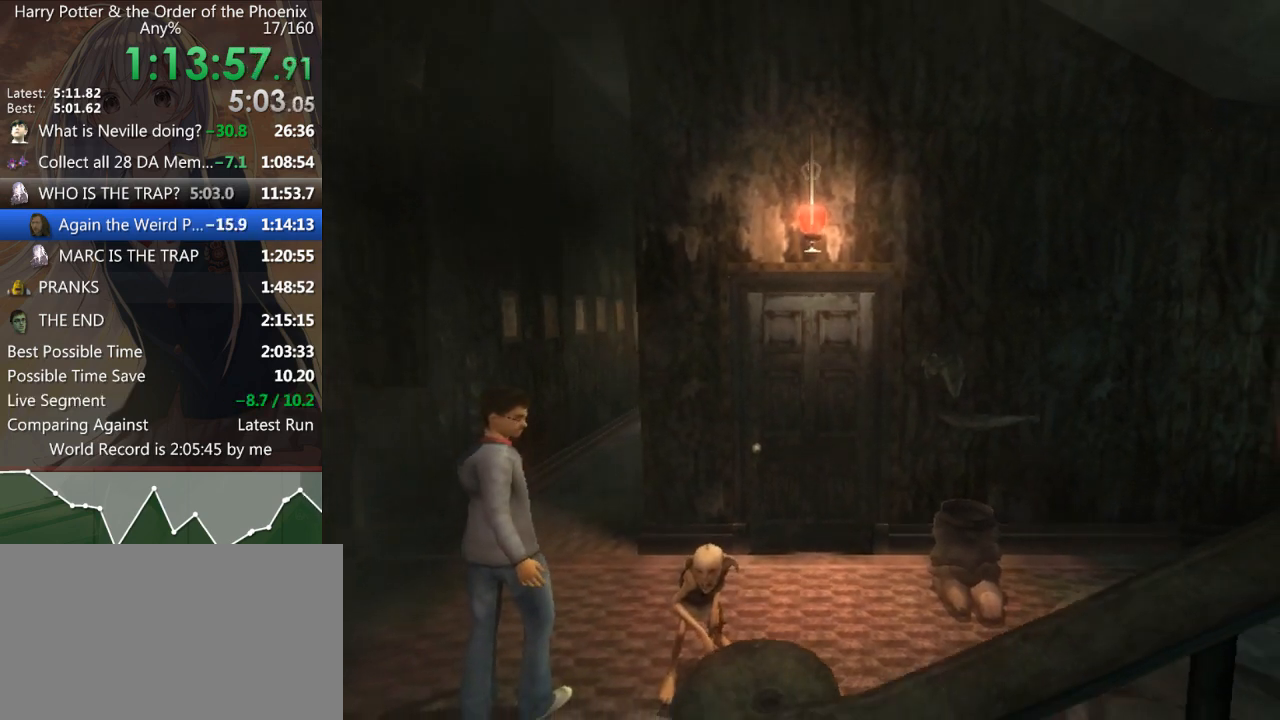
{"keys": ["d", "shift_l", "w"], "mouse": [], "events": []}
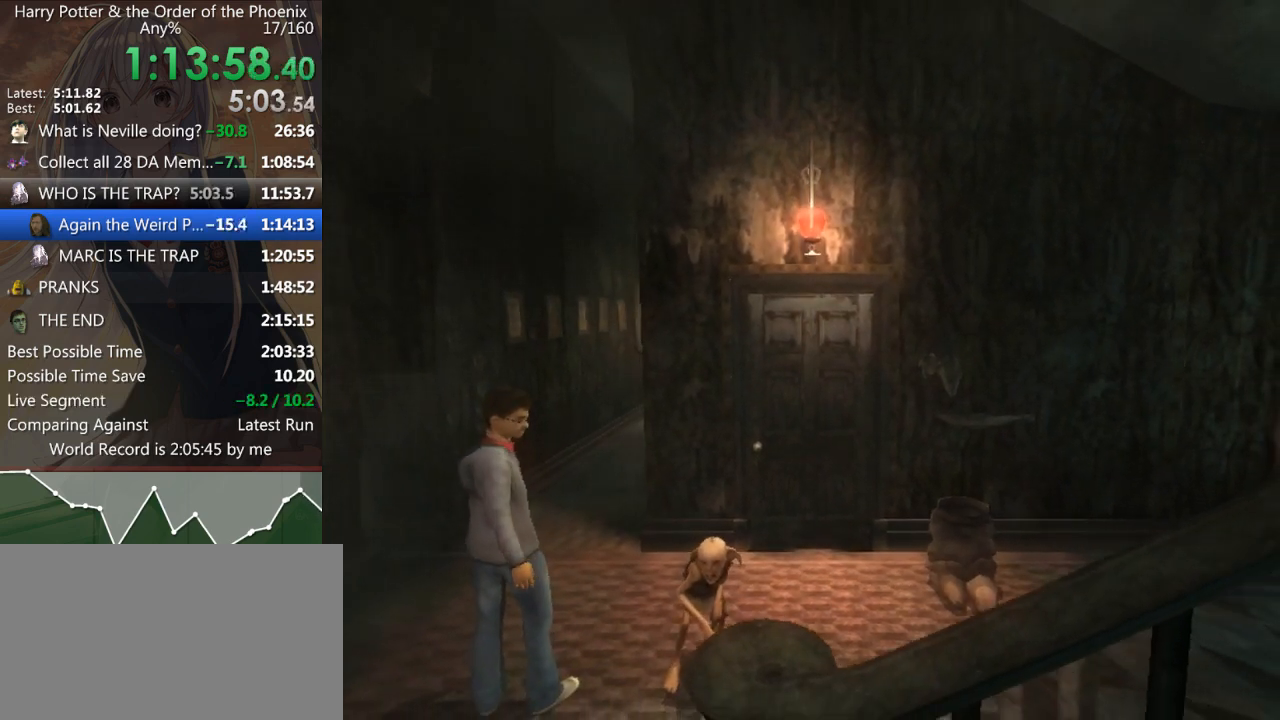
{"keys": ["d", "shift_l", "w"], "mouse": [], "events": []}
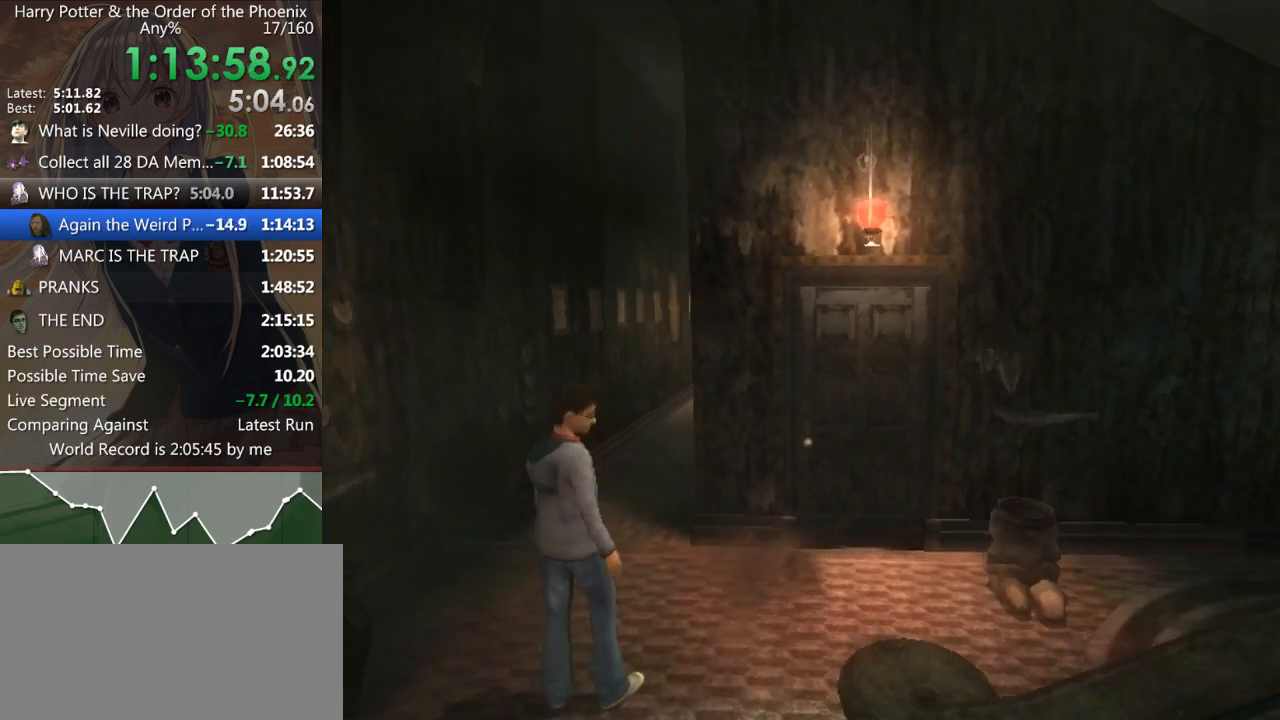
{"keys": ["d", "shift_l", "w"], "mouse": [], "events": []}
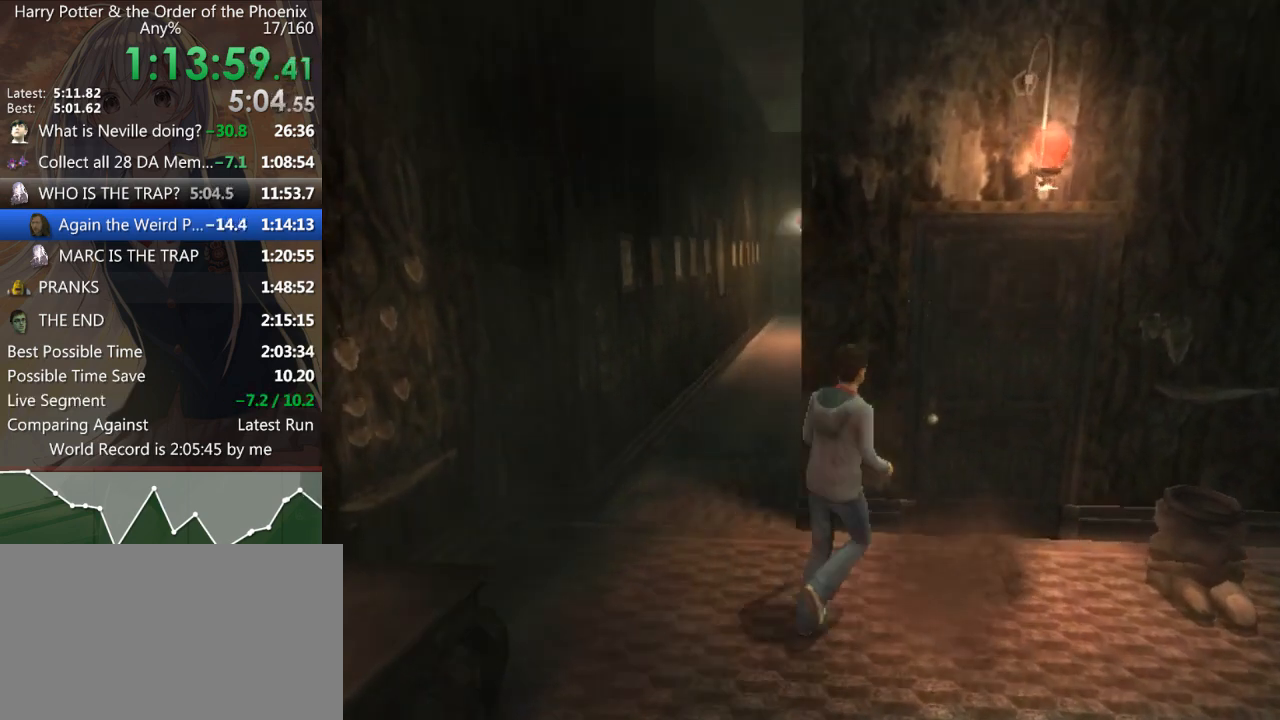
{"keys": ["shift_l", "w"], "mouse": [], "events": [[200, "d", "up"]]}
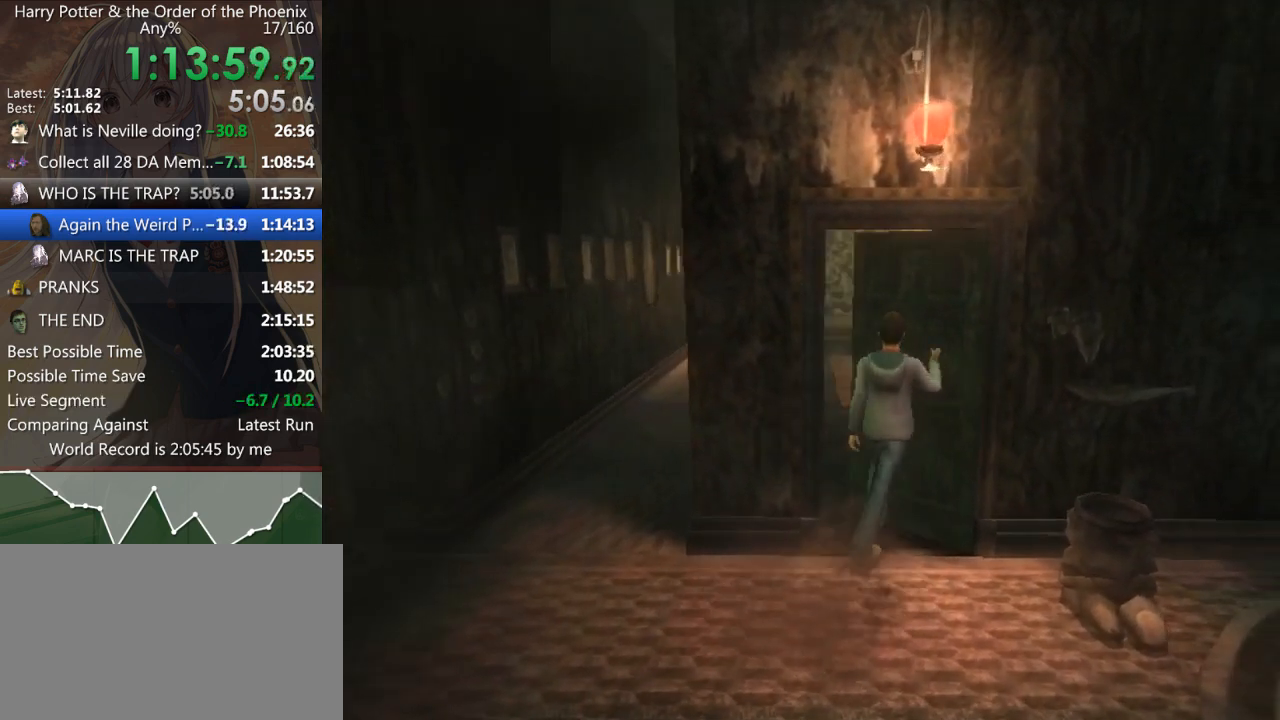
{"keys": ["shift_l", "w"], "mouse": [], "events": []}
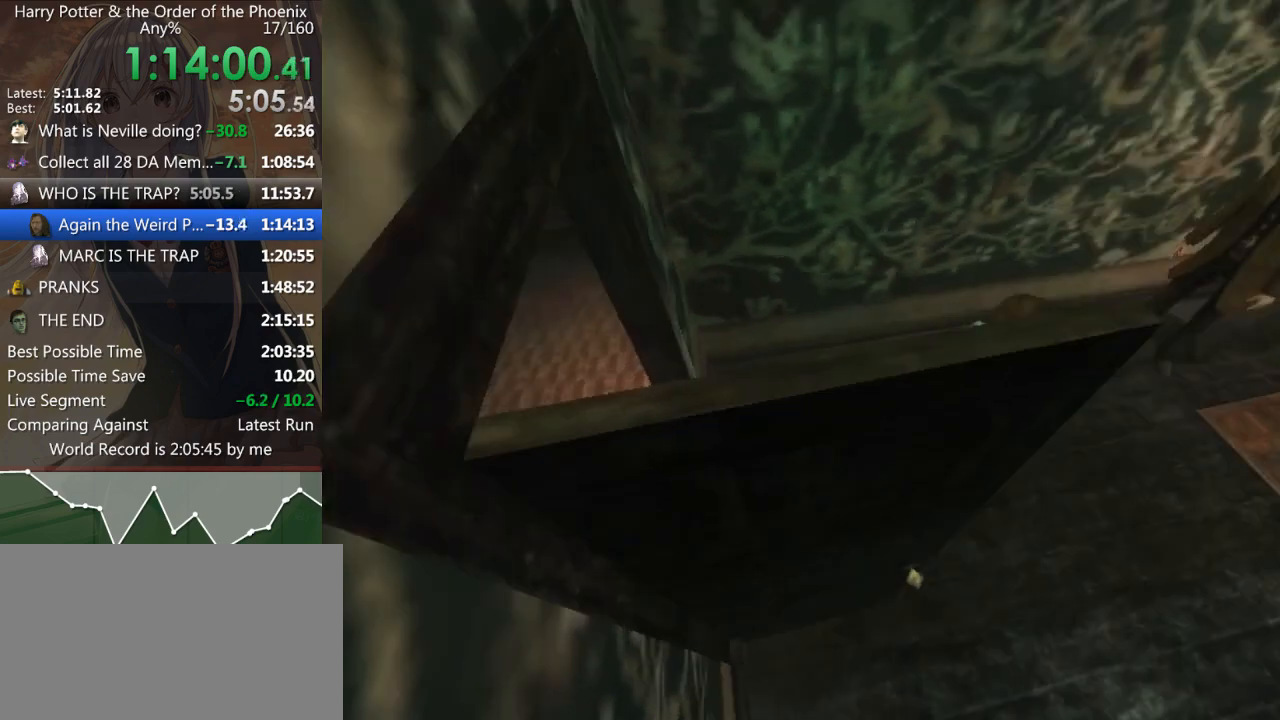
{"keys": [], "mouse": [], "events": [[200, "d", "down"], [400, "d", "up"], [400, "shift_l", "up"], [400, "w", "up"]]}